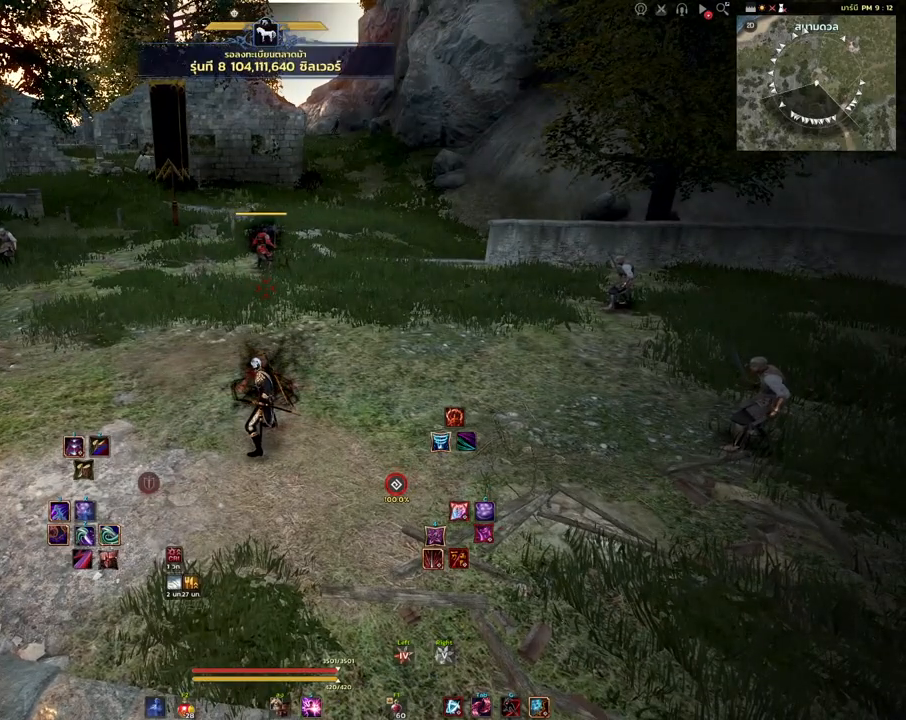
Gameplay with keyboard and mouse; each line is a JSON object with the keys and mouse buttons held at the frame after it. "events" lists presses ("down") and releases ("up") of "a", "d", "e", "f4", "q", "s", "shift", "space", "w", "mouse_left" and "mouse_right" between this image and that frame as [ms after this image, input, new state], when the widget could be followed in between. "mouse_left", "mouse_right" = the "left", "right" buttons of the "mouse" list. No other keys are recorded. Mouse movement is not recorded. Not read: other_keys.
{"keys": [], "mouse": [], "events": []}
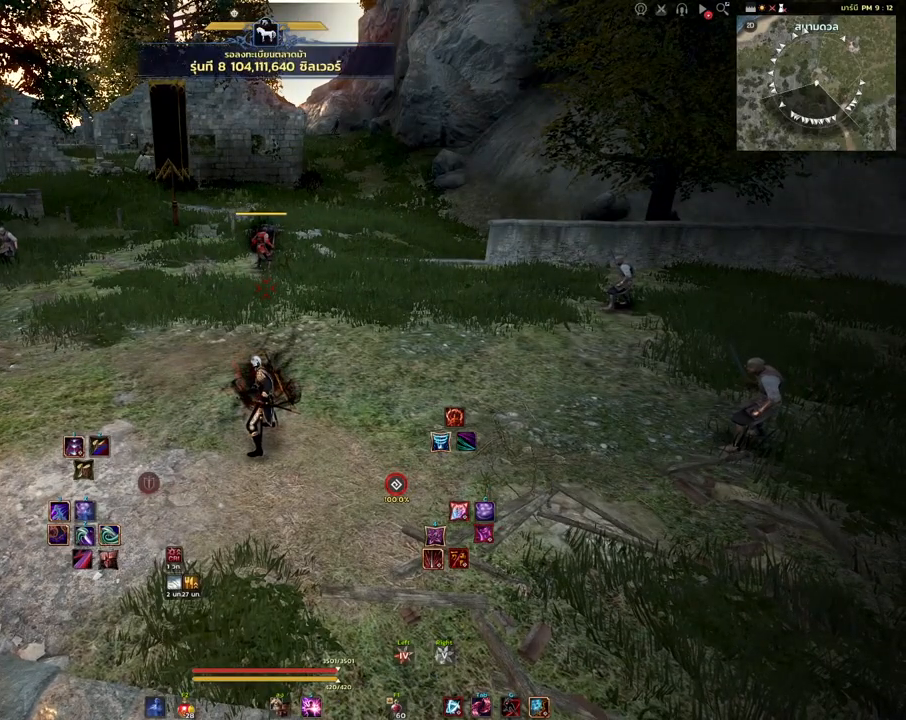
{"keys": [], "mouse": [], "events": []}
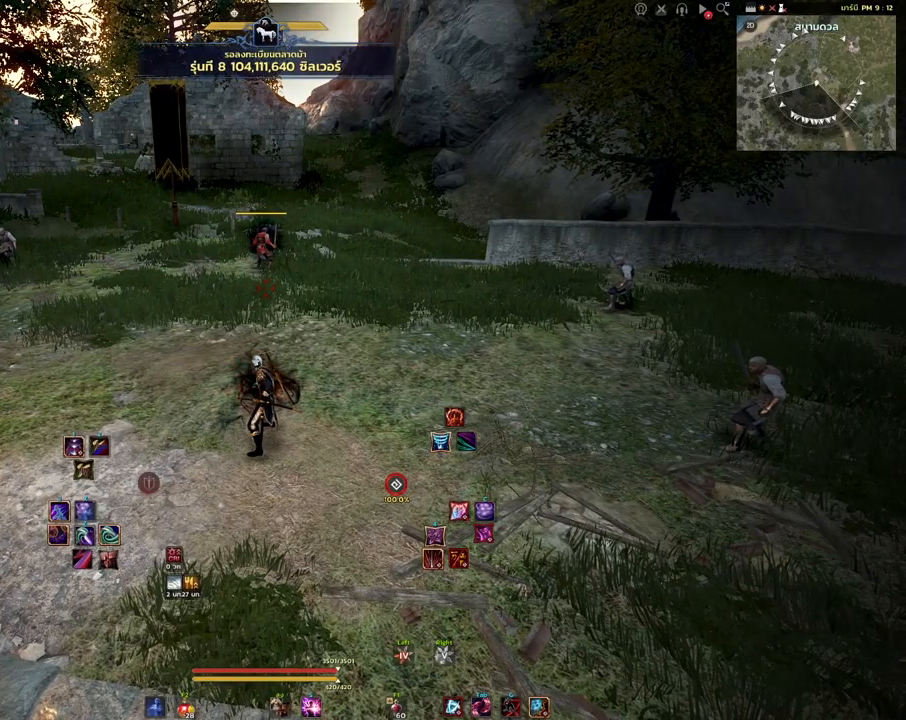
{"keys": ["shift"], "mouse": [], "events": [[317, "shift", "down"]]}
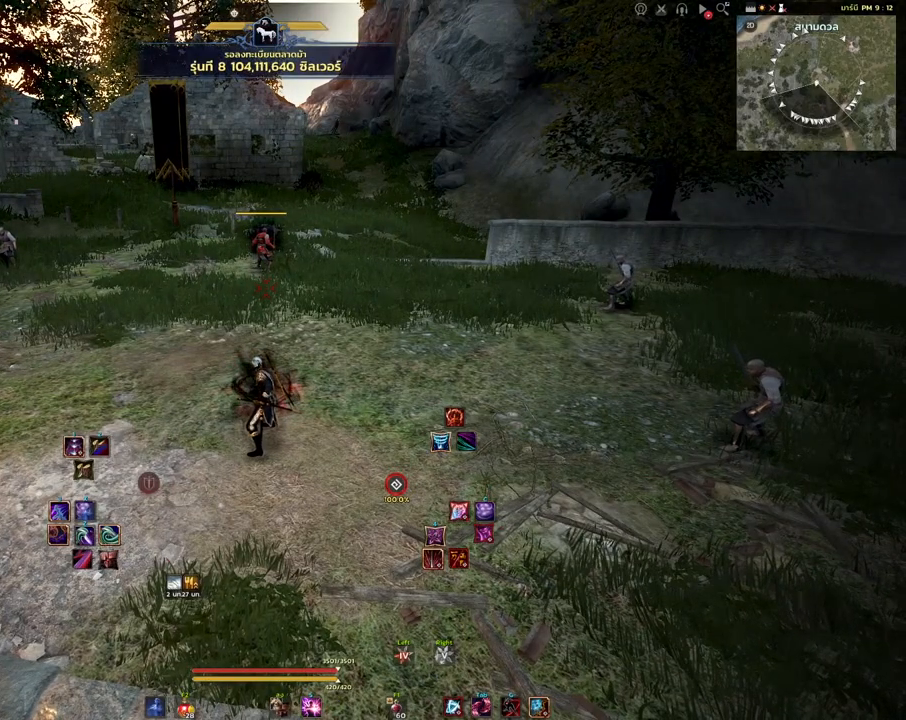
{"keys": ["shift"], "mouse": [], "events": [[217, "mouse_left", "down"], [350, "mouse_left", "up"]]}
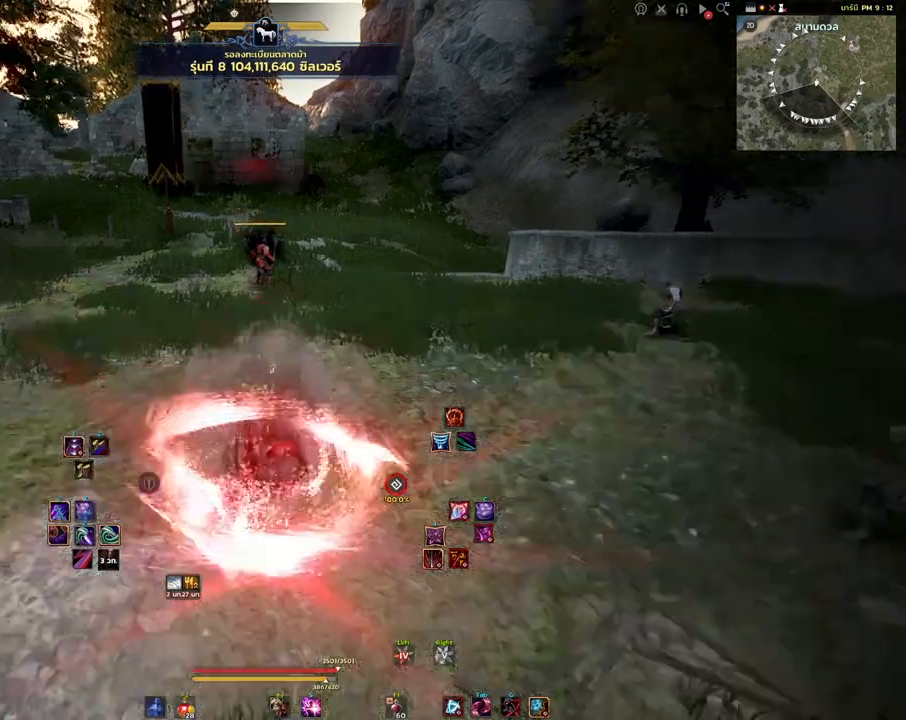
{"keys": [], "mouse": [], "events": [[133, "shift", "up"]]}
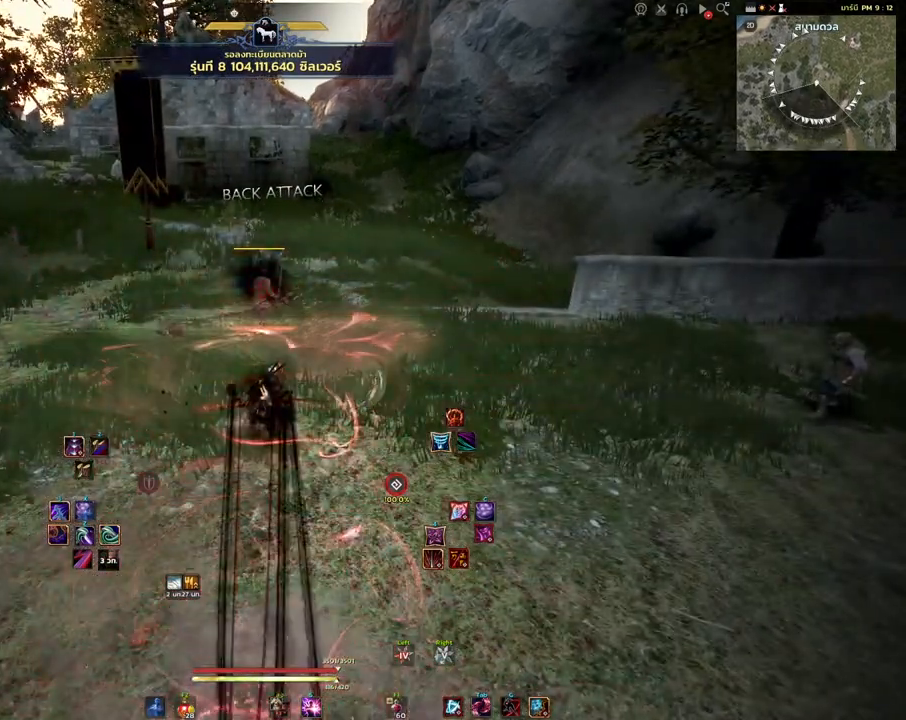
{"keys": ["a", "w"], "mouse": [], "events": [[283, "a", "down"], [417, "w", "down"]]}
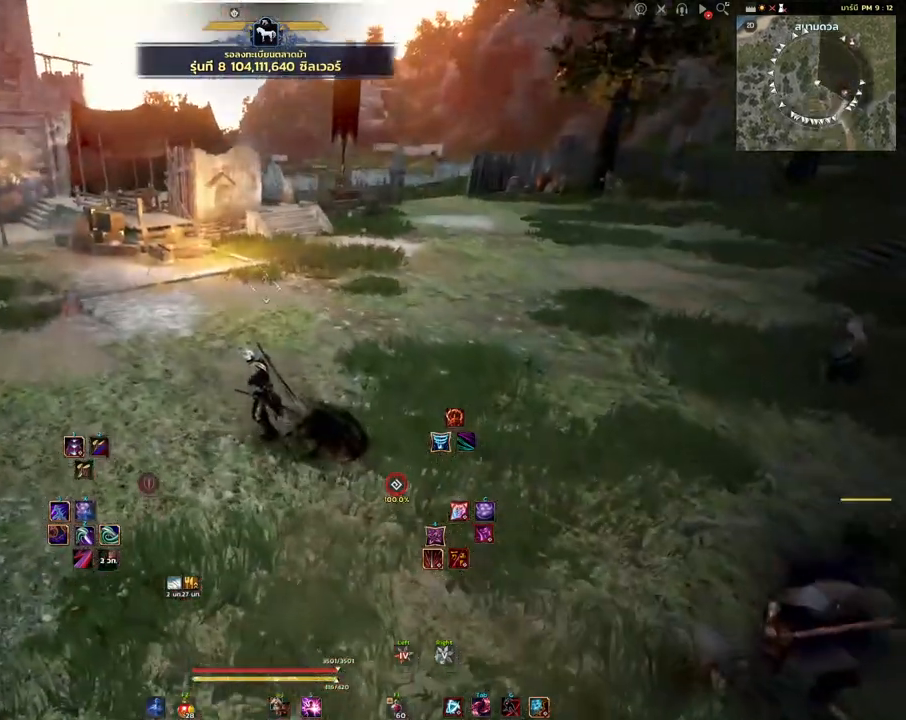
{"keys": ["a"], "mouse": [], "events": [[450, "w", "up"]]}
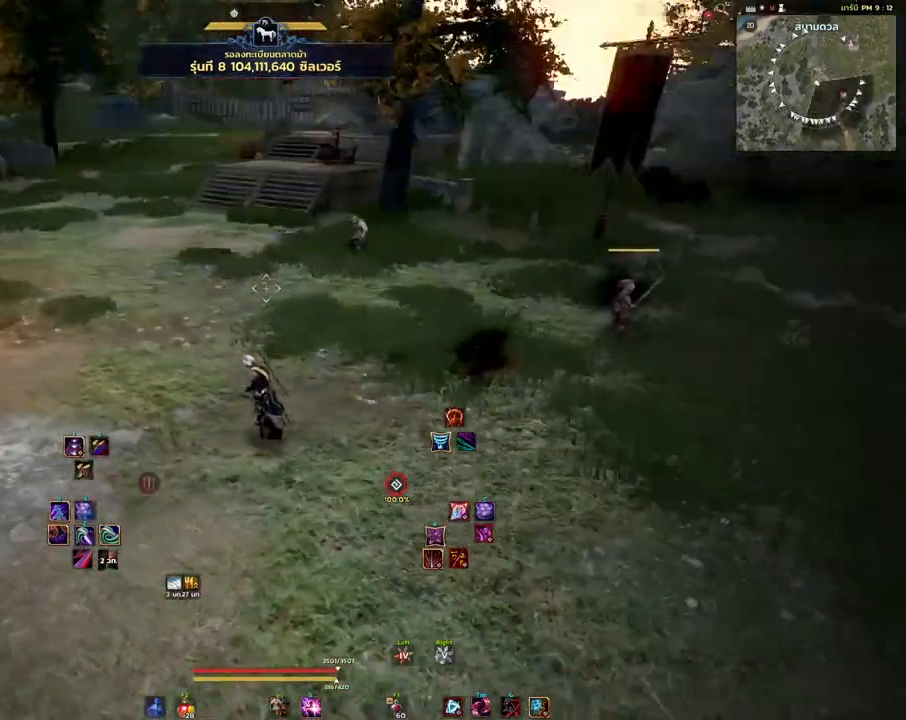
{"keys": ["d", "s"], "mouse": [], "events": [[100, "s", "down"], [200, "a", "up"], [467, "d", "down"]]}
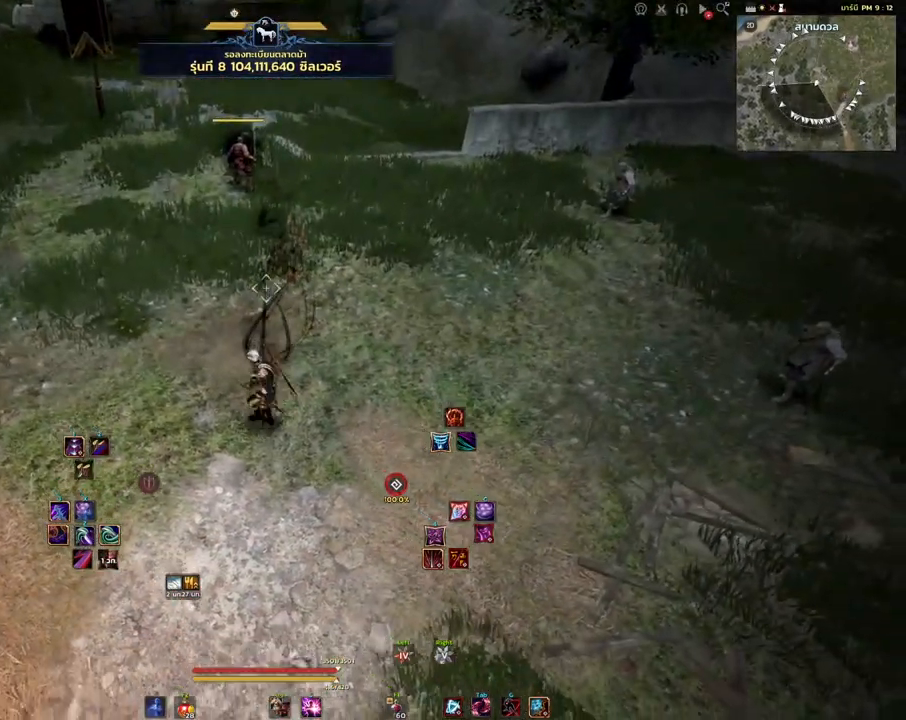
{"keys": [], "mouse": [], "events": [[283, "s", "up"], [350, "d", "up"]]}
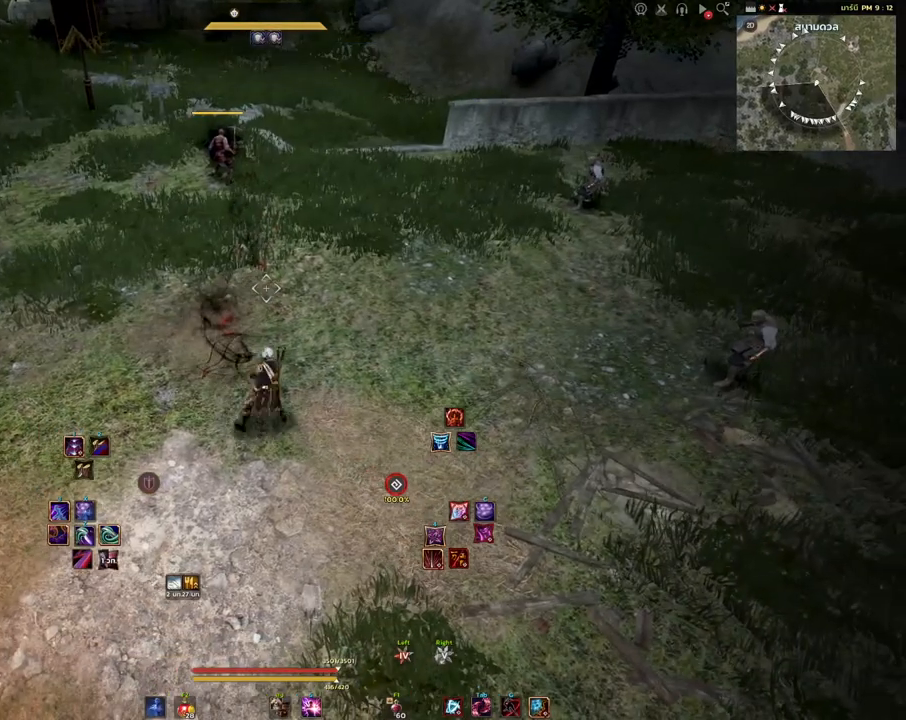
{"keys": [], "mouse": [], "events": []}
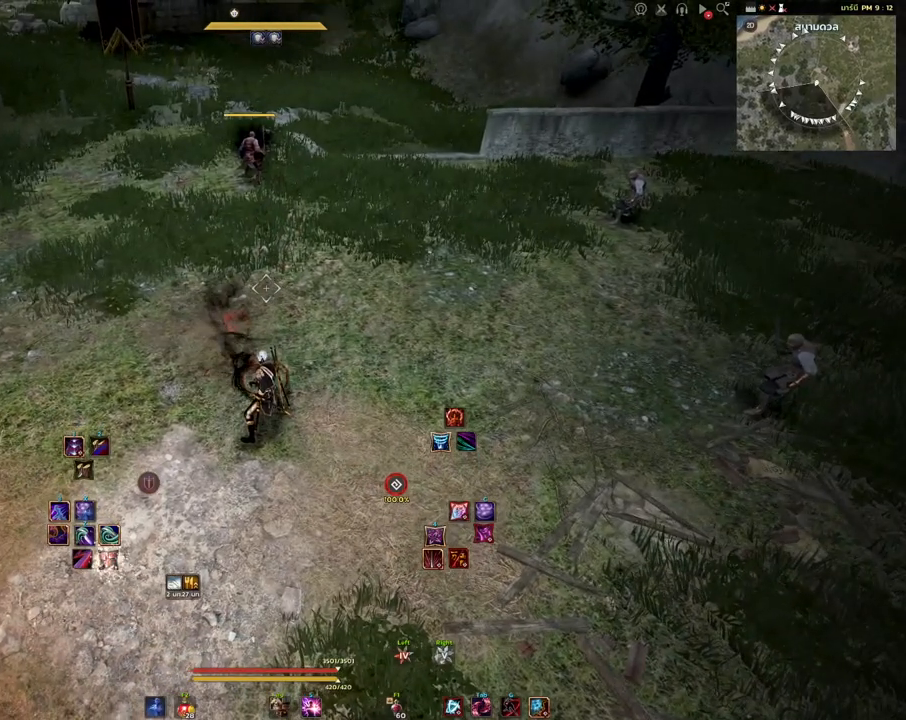
{"keys": [], "mouse": [], "events": []}
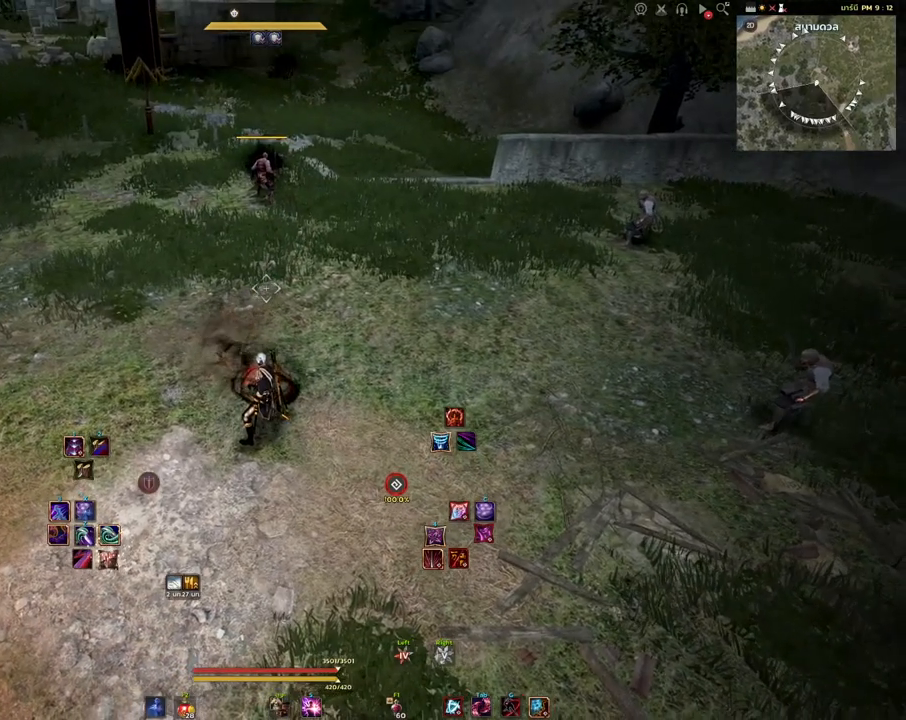
{"keys": [], "mouse": [], "events": [[50, "s", "down"], [417, "s", "up"]]}
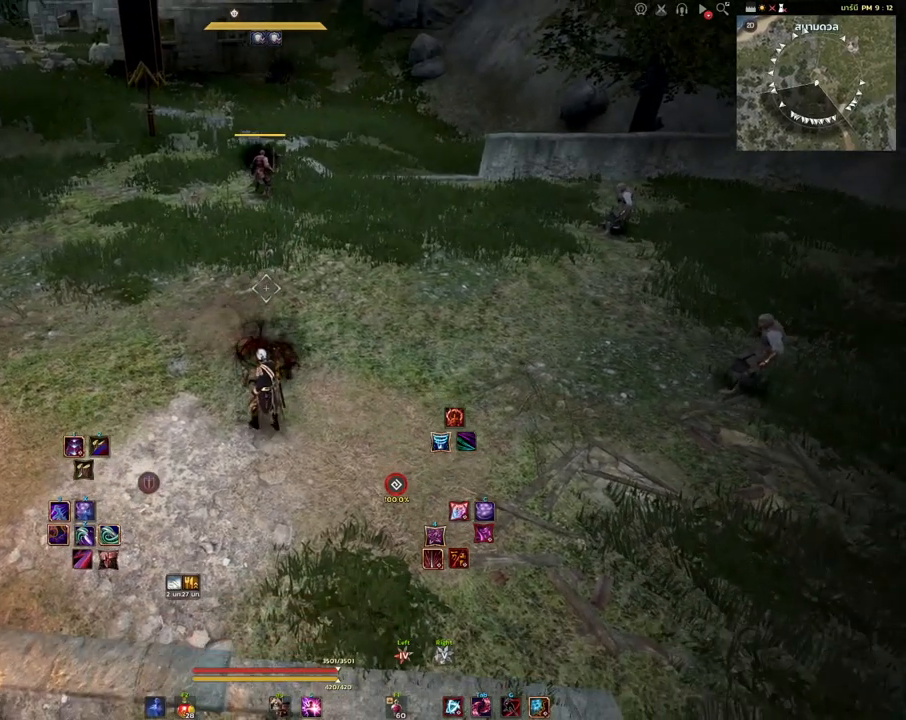
{"keys": [], "mouse": [], "events": [[100, "mouse_right", "down"], [267, "mouse_right", "up"]]}
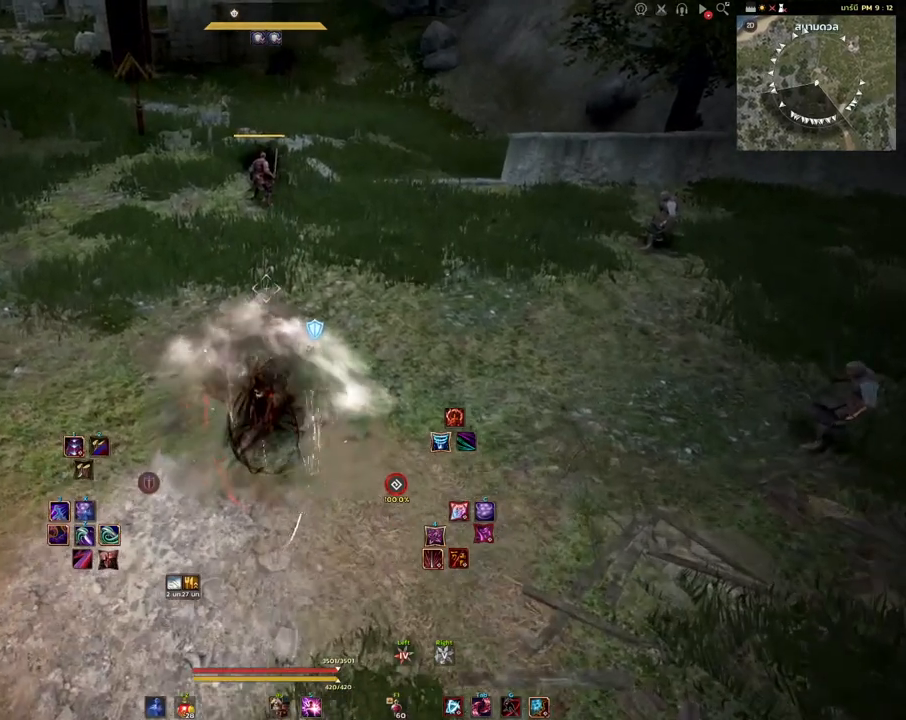
{"keys": ["s"], "mouse": [], "events": [[467, "s", "down"]]}
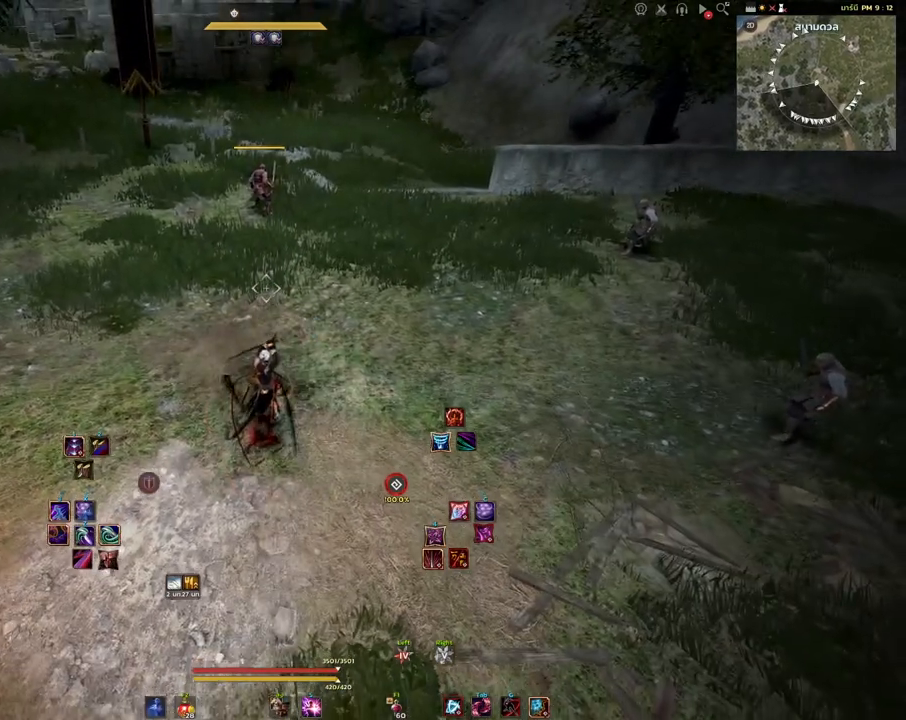
{"keys": [], "mouse": [], "events": [[317, "s", "up"]]}
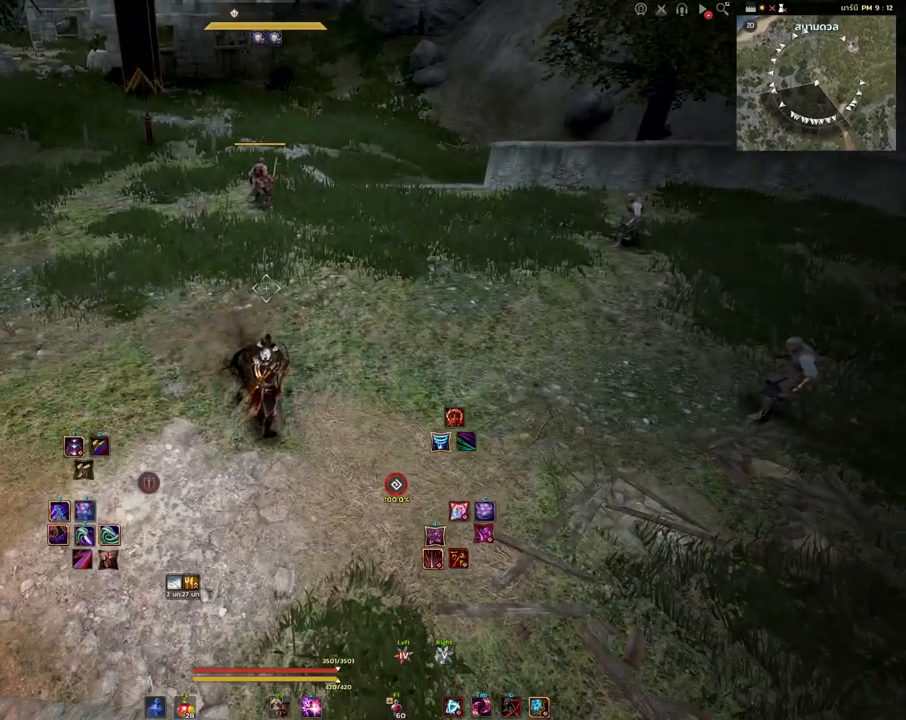
{"keys": [], "mouse": [], "events": []}
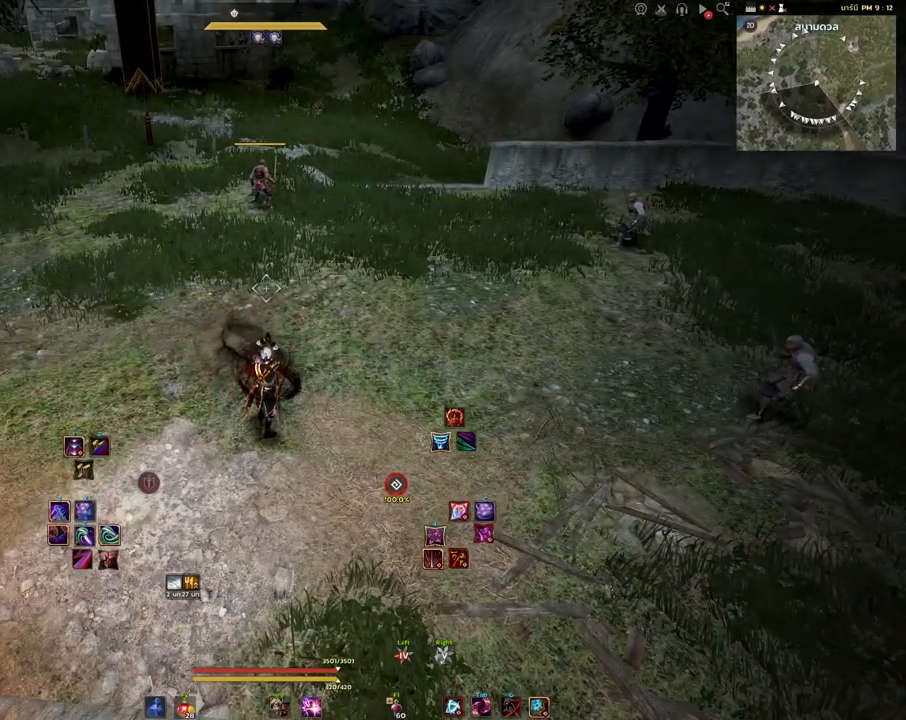
{"keys": [], "mouse": [], "events": []}
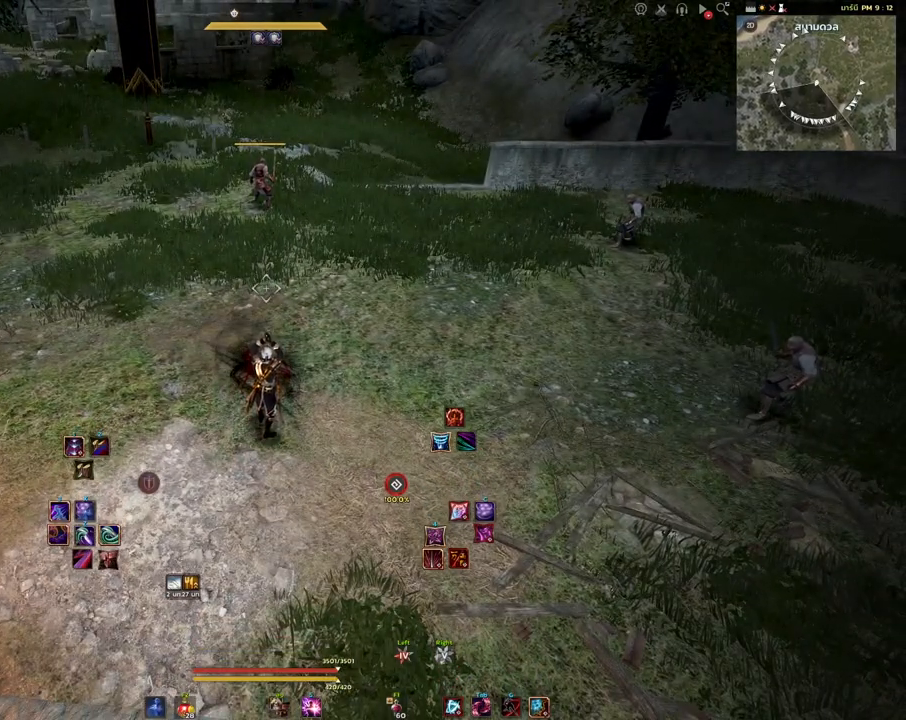
{"keys": [], "mouse": [], "events": []}
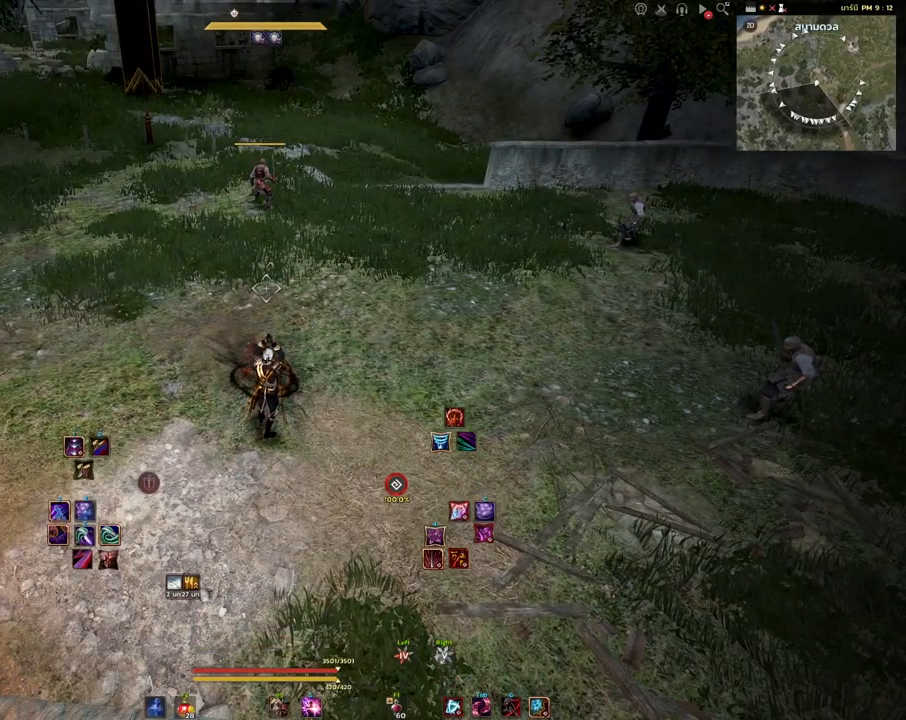
{"keys": [], "mouse": [], "events": []}
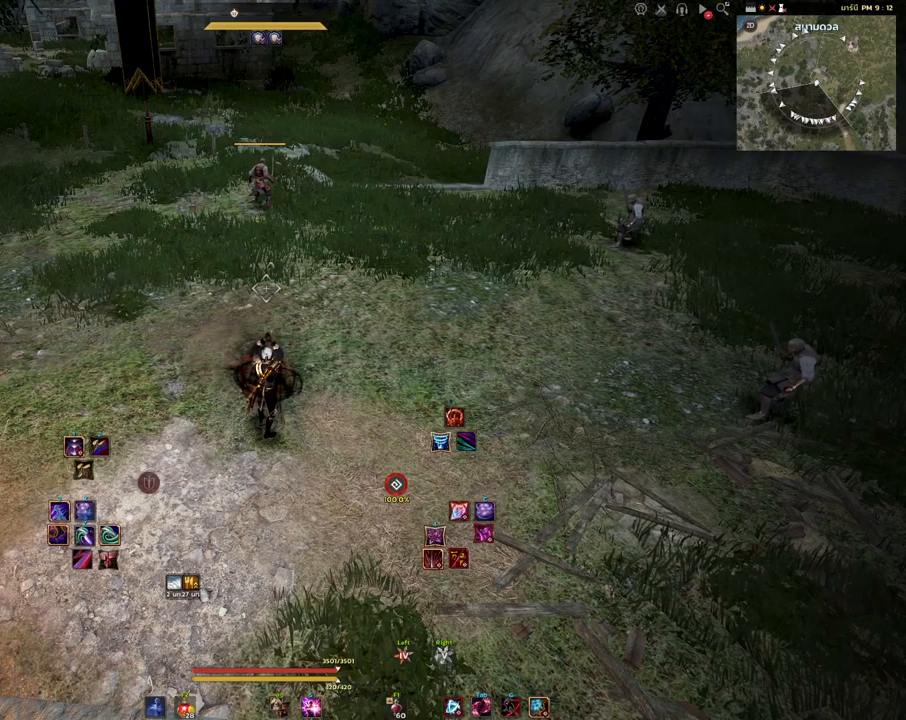
{"keys": ["shift"], "mouse": [], "events": [[17, "shift", "down"]]}
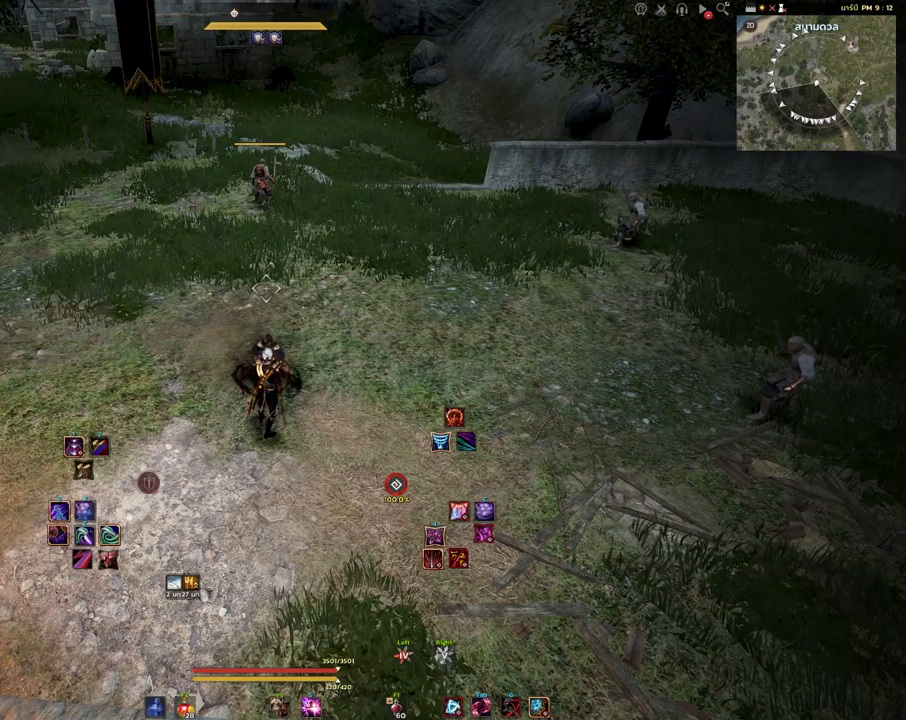
{"keys": [], "mouse": [], "events": [[67, "mouse_left", "down"], [200, "mouse_left", "up"], [383, "shift", "up"]]}